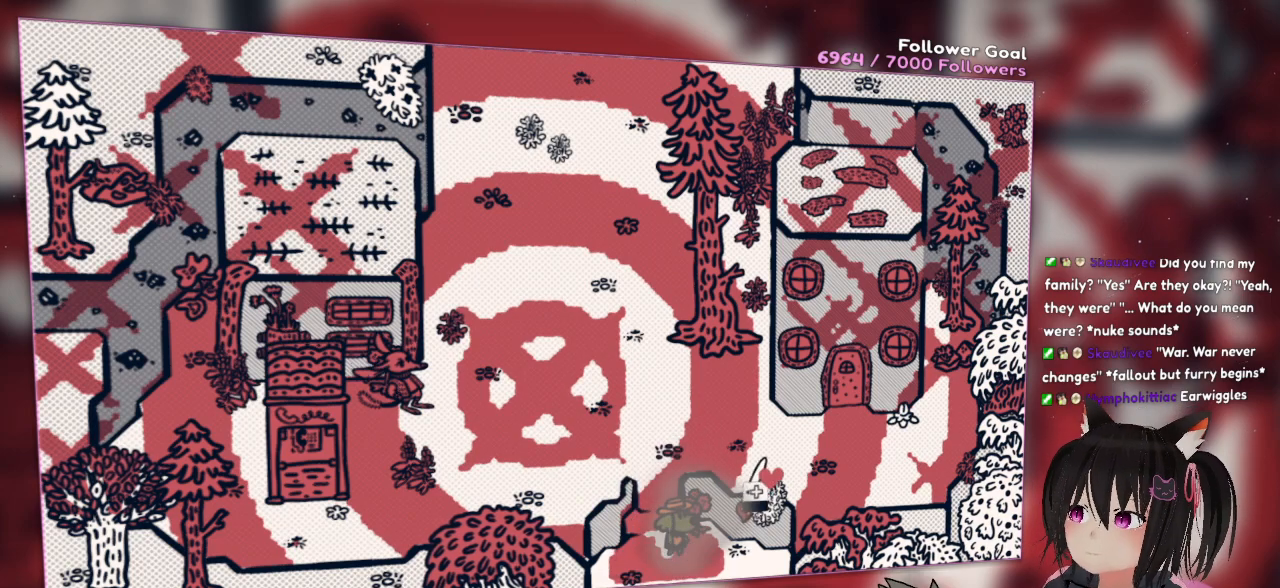
Gameplay with a controller (Nintendo layout); each line is a JSON object with the inputs held at the frame after it. "events" lists button and stick changes between this image and that frame as [ms after this image, input, new state], when the widget could be followed in between. Not read: L1 L2 R1.
{"buttons": [], "left_stick": "center", "right_stick": "center", "events": [[183, "right_stick", "center"]]}
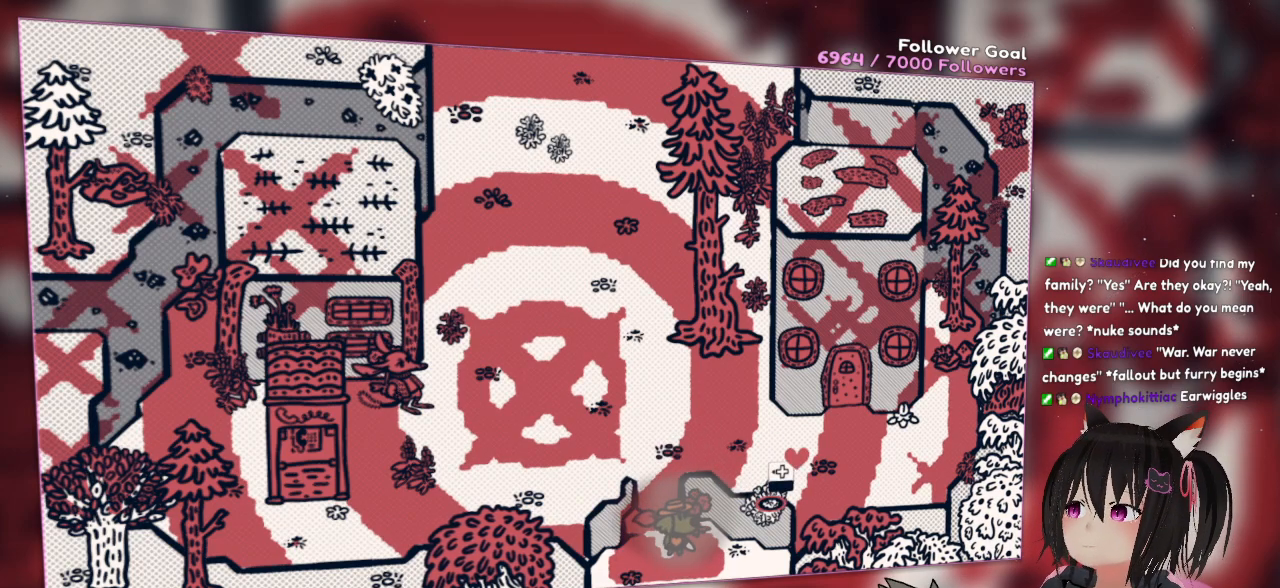
{"buttons": [], "left_stick": "center", "right_stick": "center", "events": []}
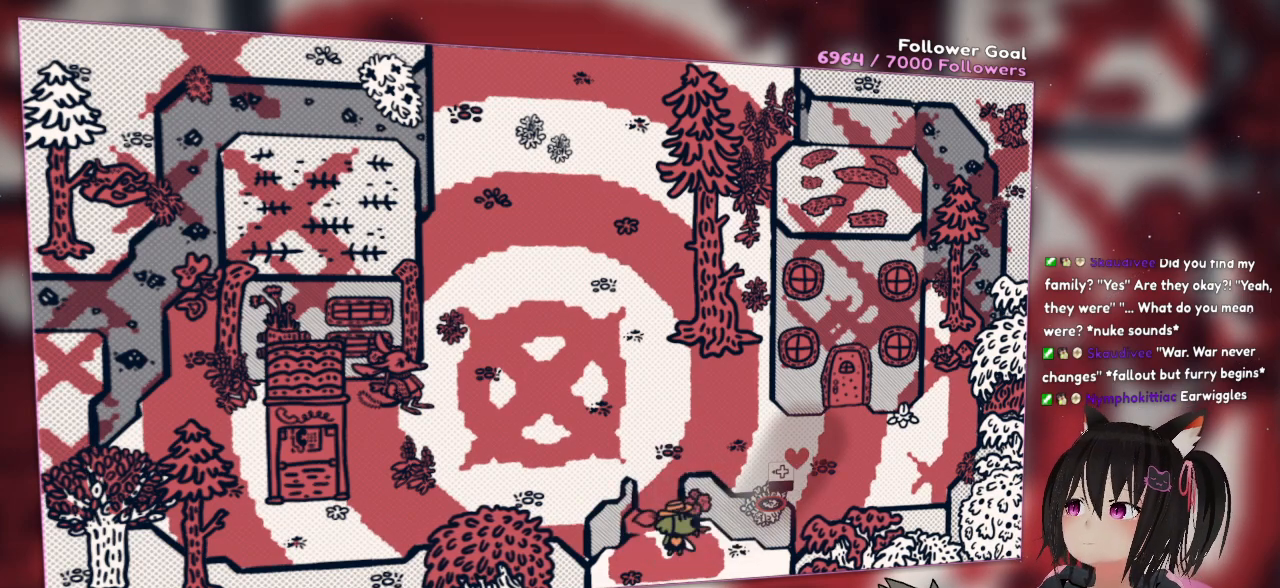
{"buttons": [], "left_stick": "center", "right_stick": "center", "events": []}
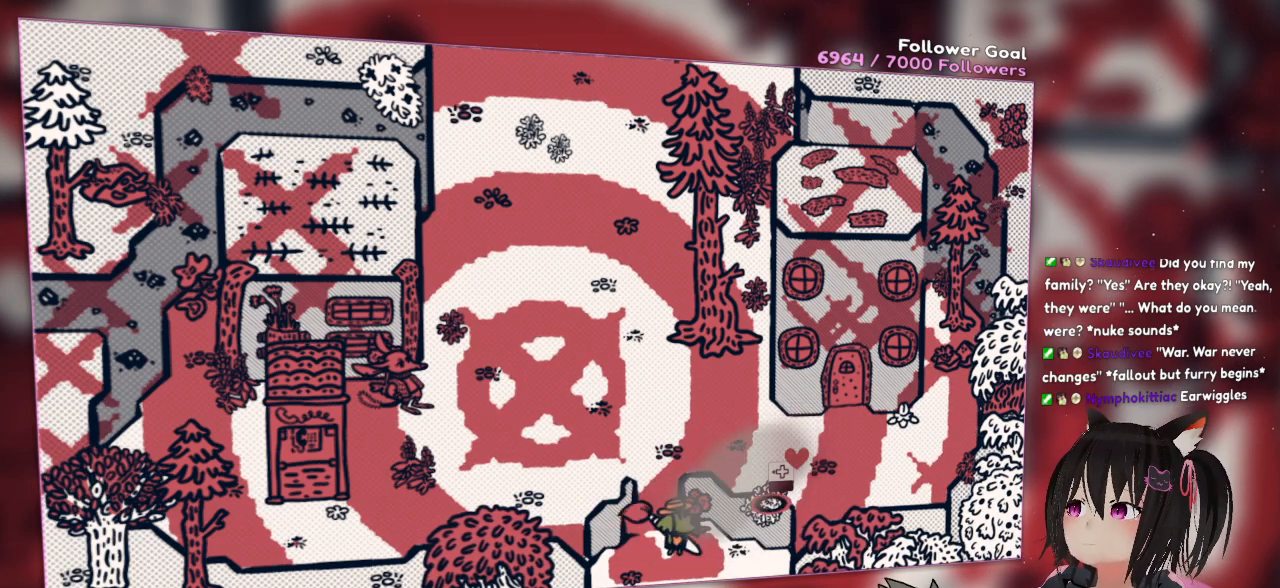
{"buttons": [], "left_stick": "center", "right_stick": "center", "events": []}
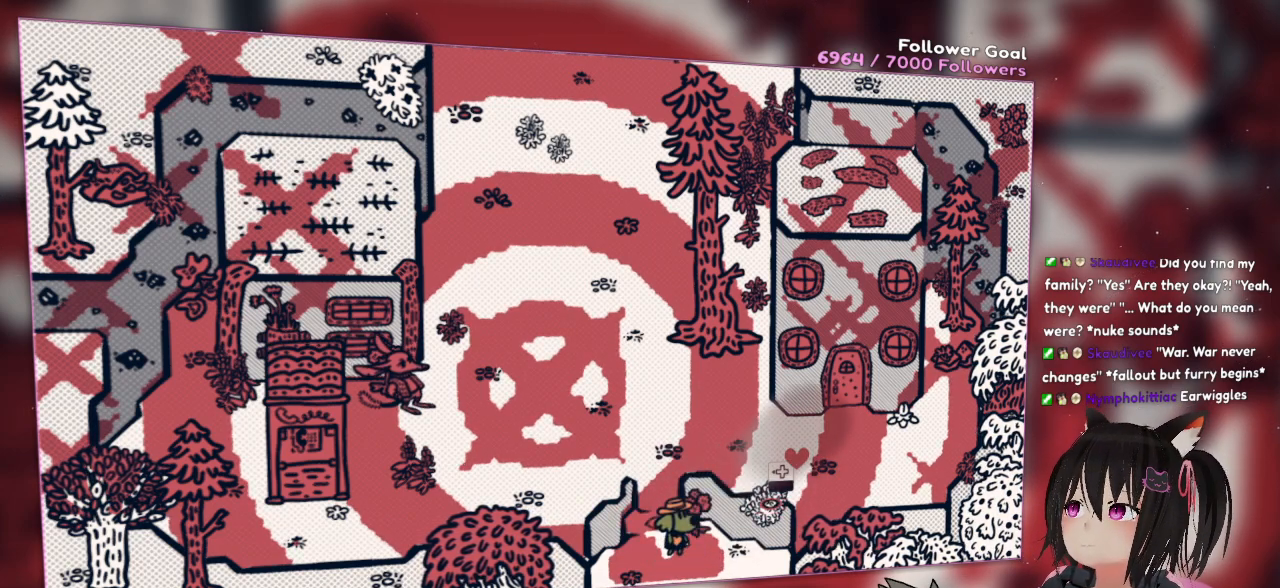
{"buttons": [], "left_stick": "center", "right_stick": "center", "events": []}
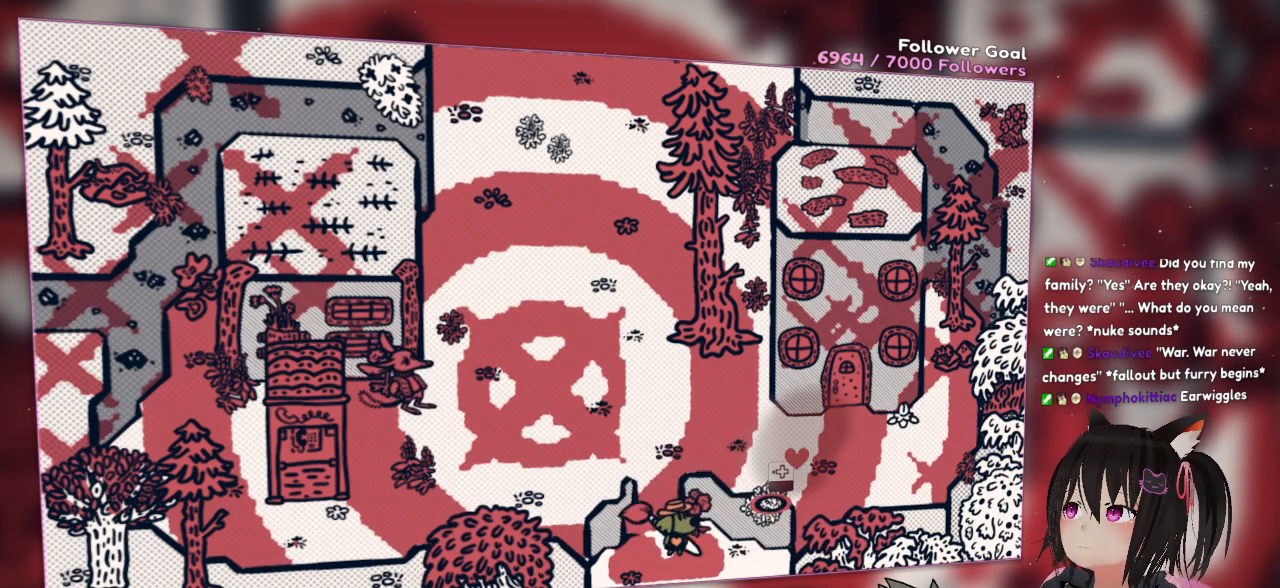
{"buttons": [], "left_stick": "center", "right_stick": "center", "events": []}
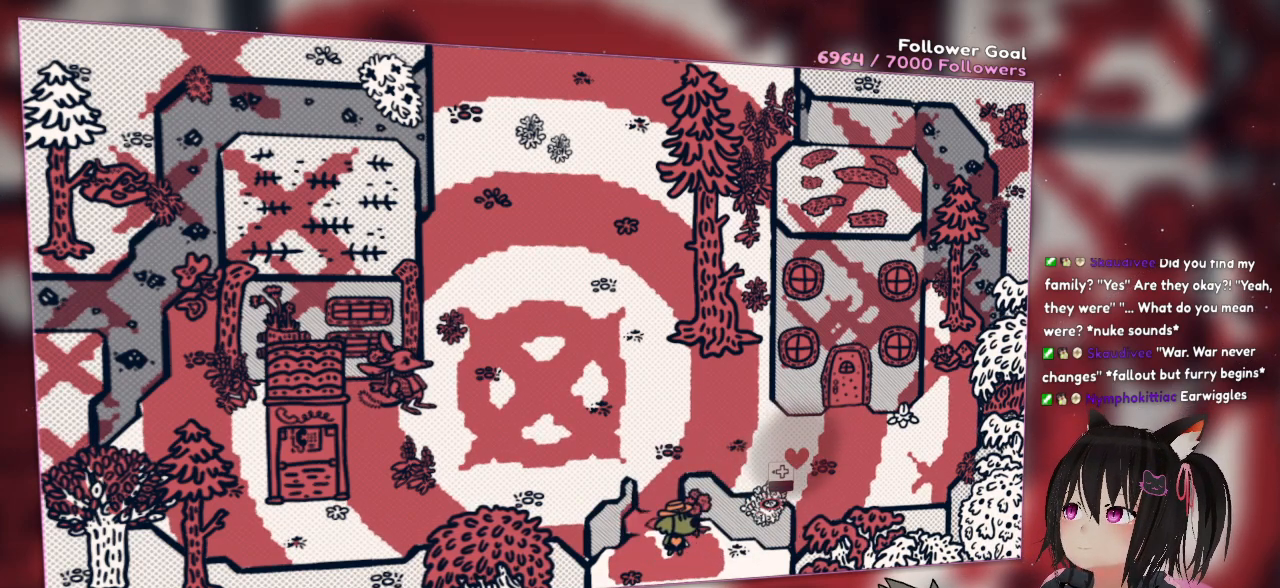
{"buttons": [], "left_stick": "center", "right_stick": "center", "events": [[333, "DPAD_DOWN", "down"], [500, "DPAD_DOWN", "up"]]}
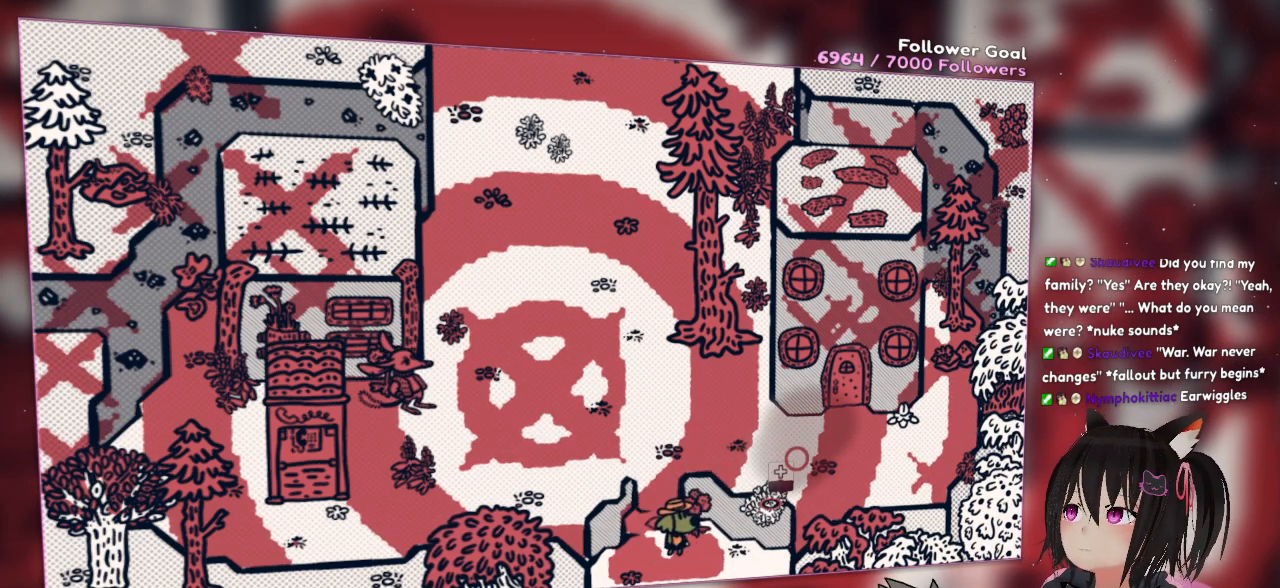
{"buttons": [], "left_stick": "center", "right_stick": "down-left", "events": [[117, "DPAD_DOWN", "down"], [233, "DPAD_DOWN", "up"], [350, "right_stick", "down-left"]]}
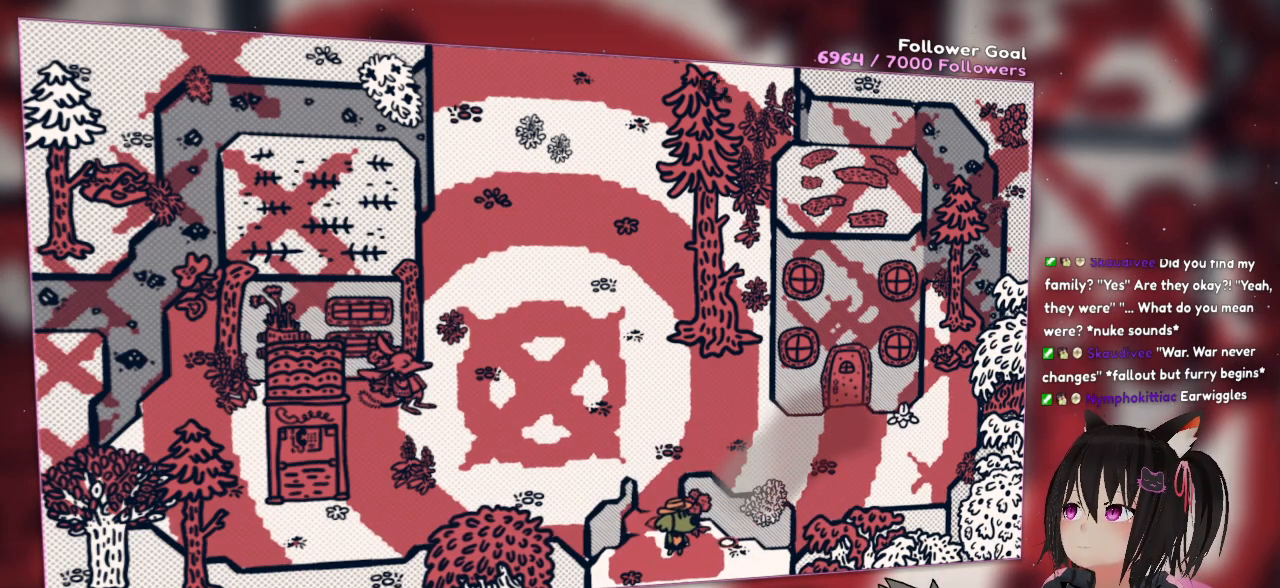
{"buttons": [], "left_stick": "center", "right_stick": "center", "events": [[133, "right_stick", "center"]]}
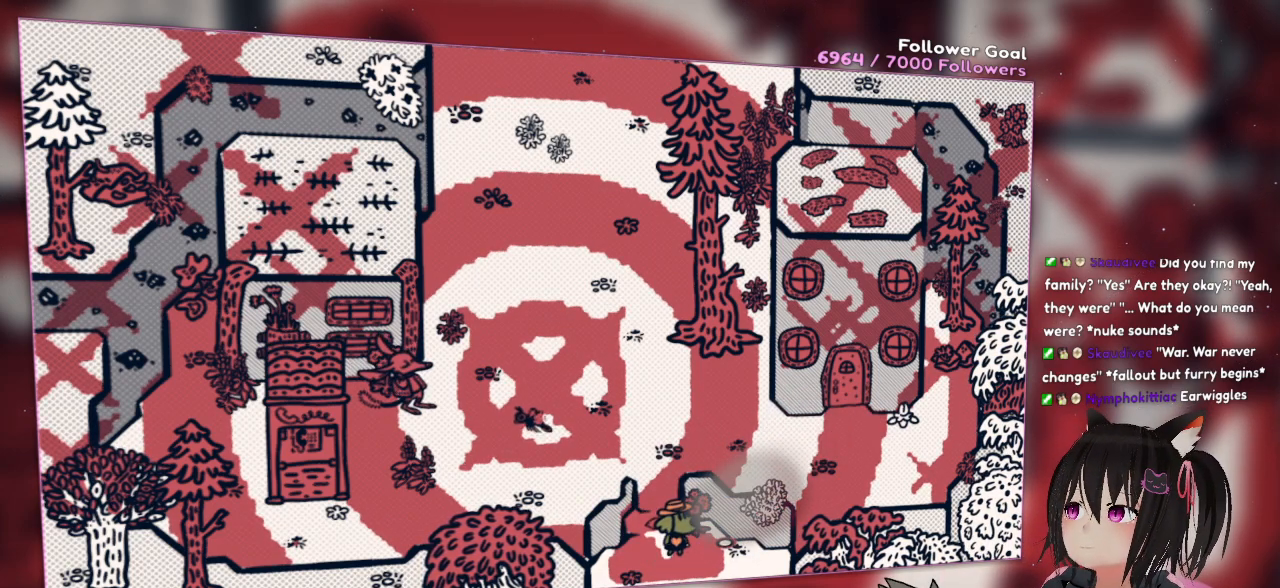
{"buttons": [], "left_stick": "center", "right_stick": "center", "events": [[50, "right_stick", "down"], [250, "right_stick", "center"]]}
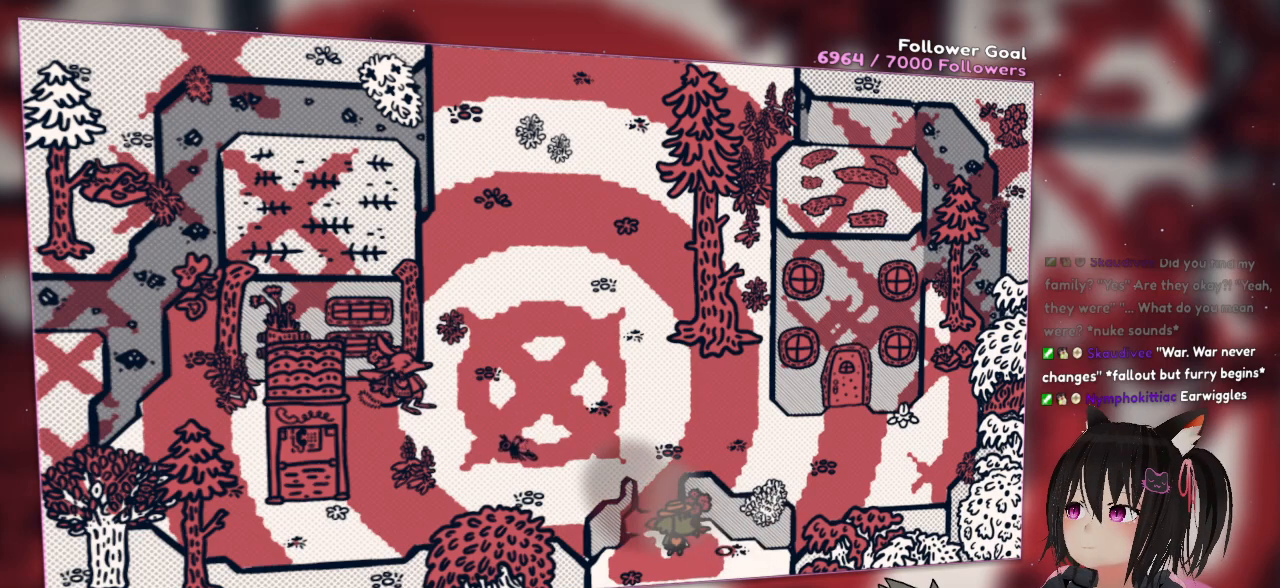
{"buttons": ["R2"], "left_stick": "center", "right_stick": "center", "events": [[83, "R2", "down"]]}
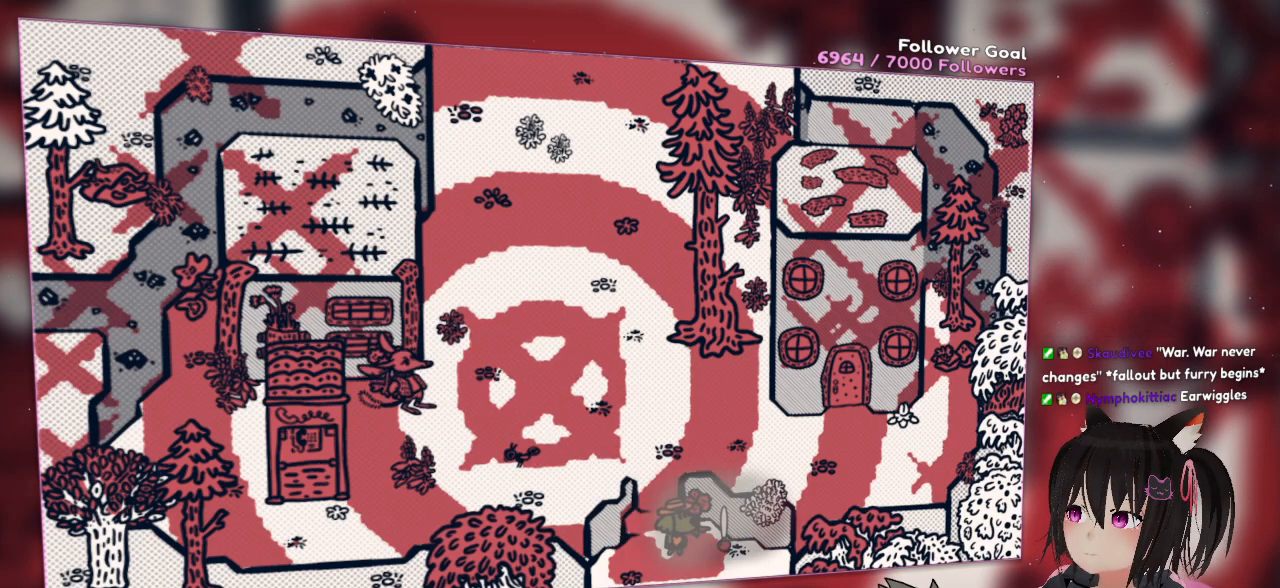
{"buttons": ["R2"], "left_stick": "center", "right_stick": "center", "events": []}
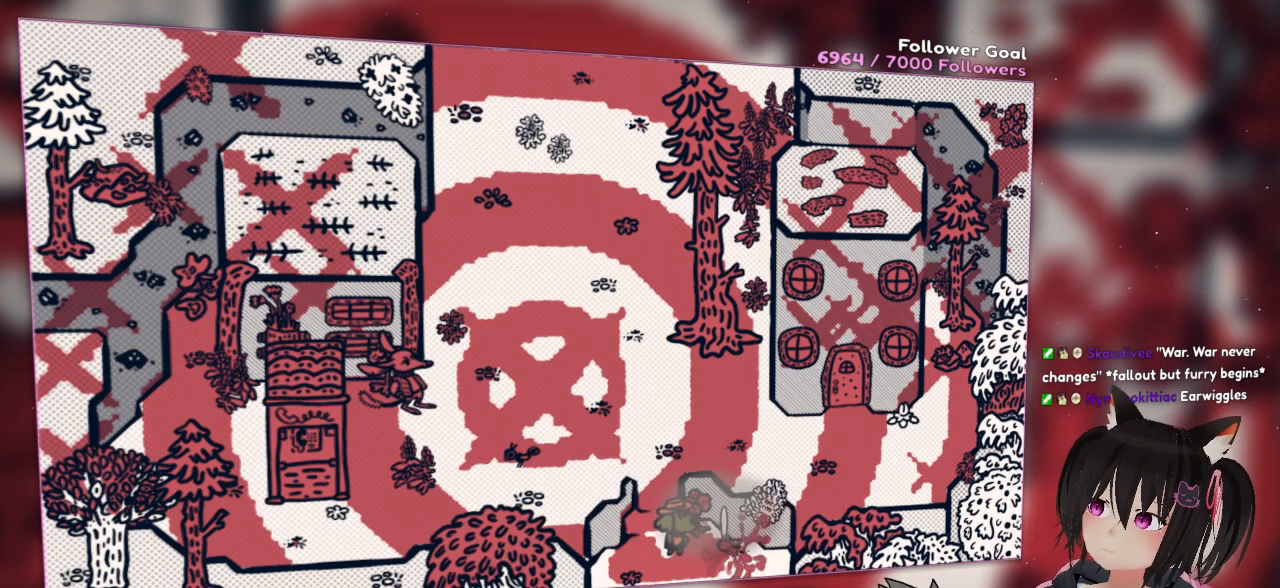
{"buttons": ["R2"], "left_stick": "center", "right_stick": "center", "events": []}
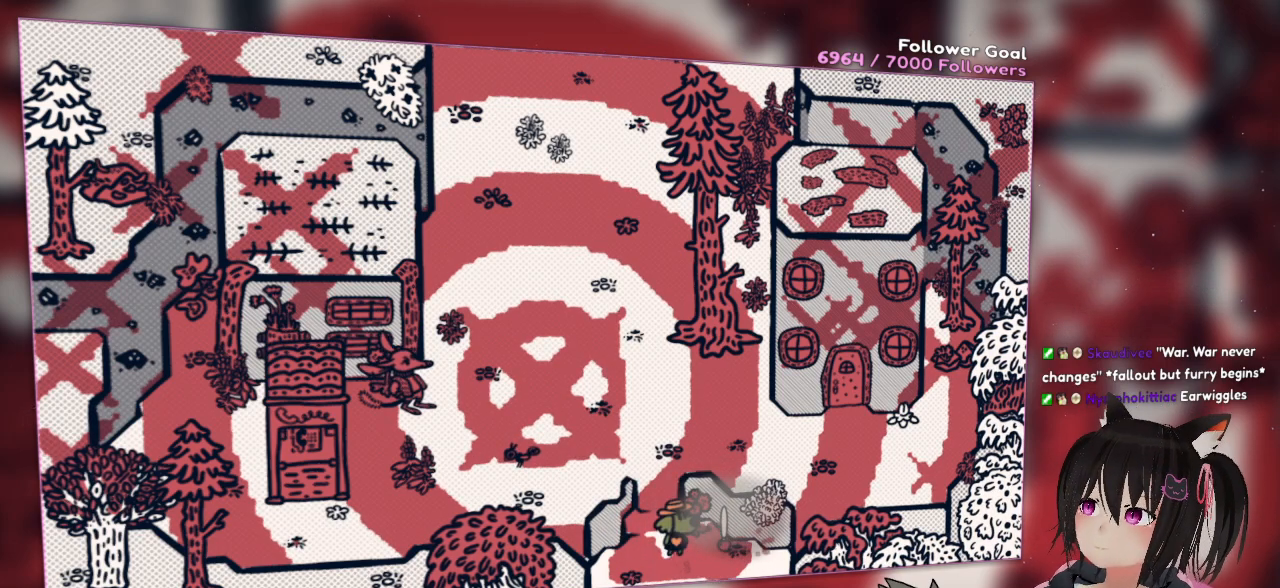
{"buttons": ["R2"], "left_stick": "center", "right_stick": "center", "events": []}
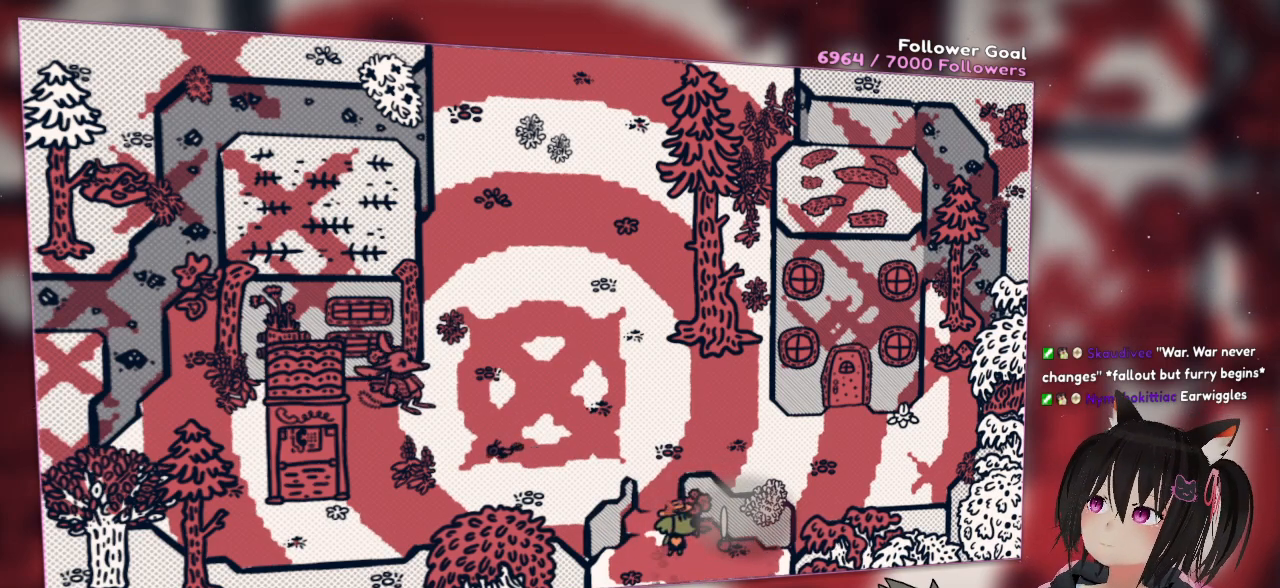
{"buttons": ["R2"], "left_stick": "center", "right_stick": "center", "events": []}
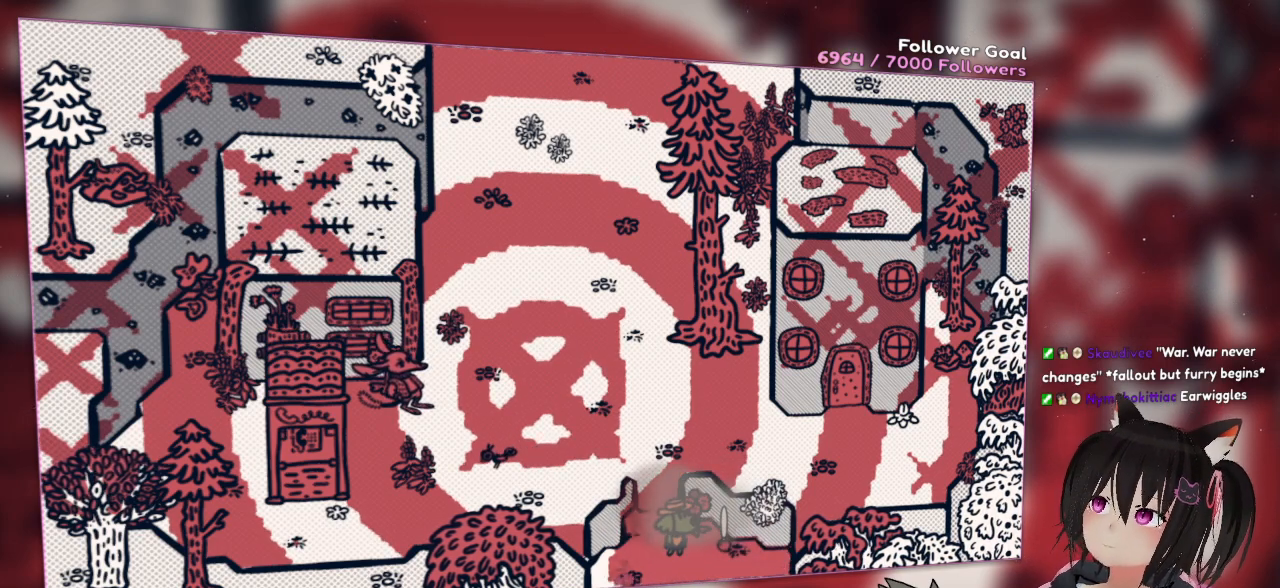
{"buttons": ["R2"], "left_stick": "center", "right_stick": "center", "events": []}
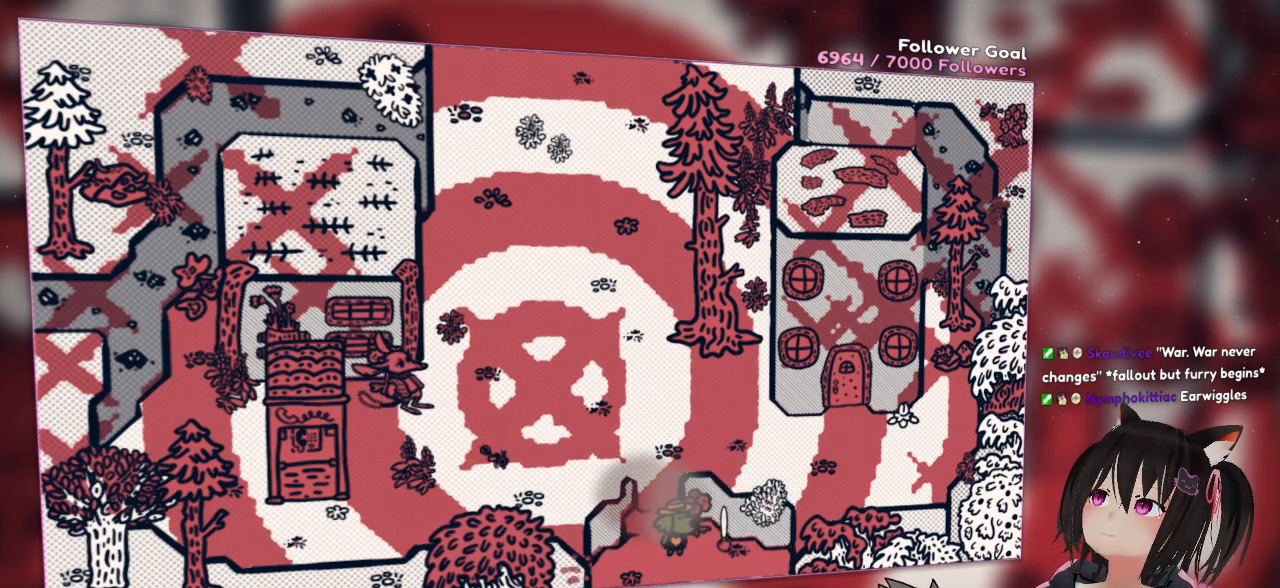
{"buttons": [], "left_stick": "center", "right_stick": "center", "events": [[450, "R2", "up"]]}
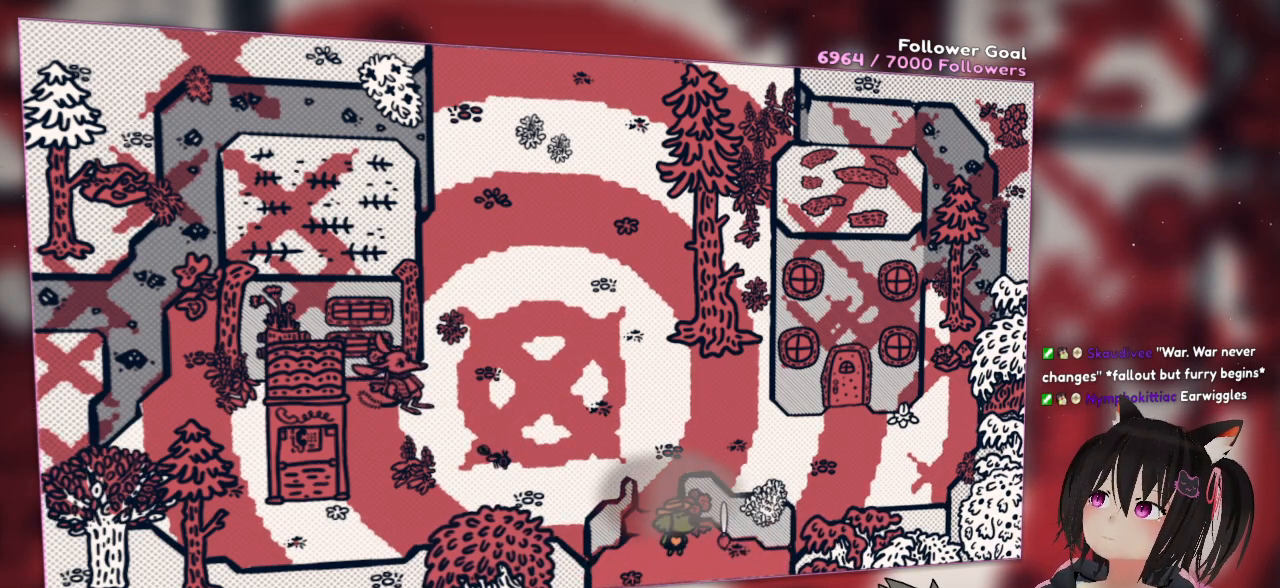
{"buttons": [], "left_stick": "center", "right_stick": "center", "events": []}
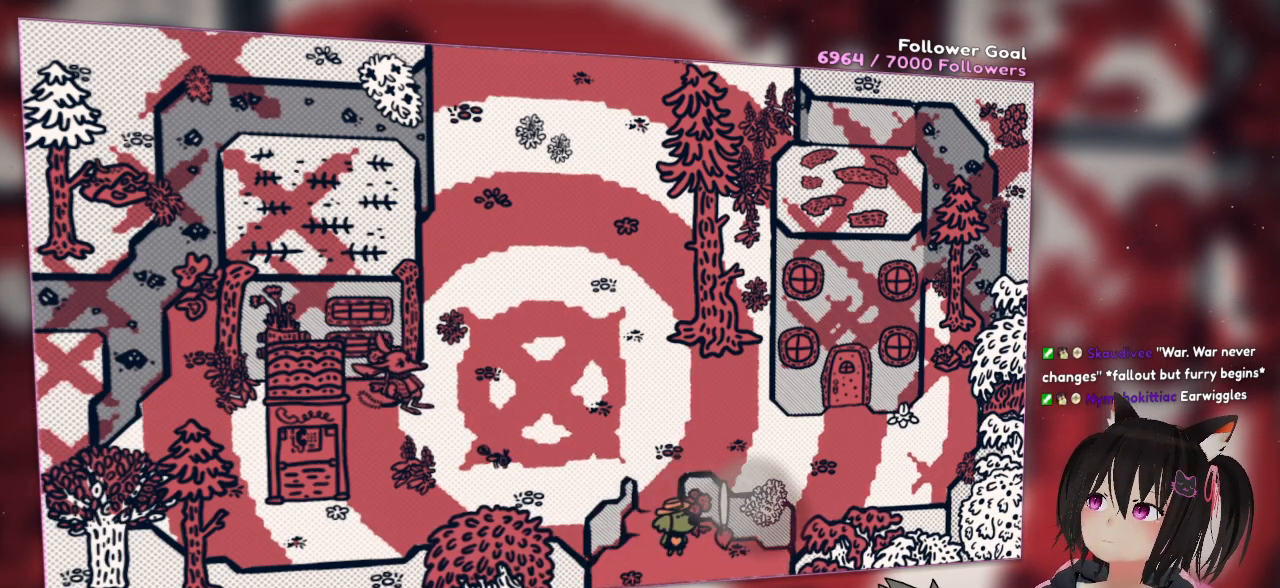
{"buttons": [], "left_stick": "center", "right_stick": "center", "events": []}
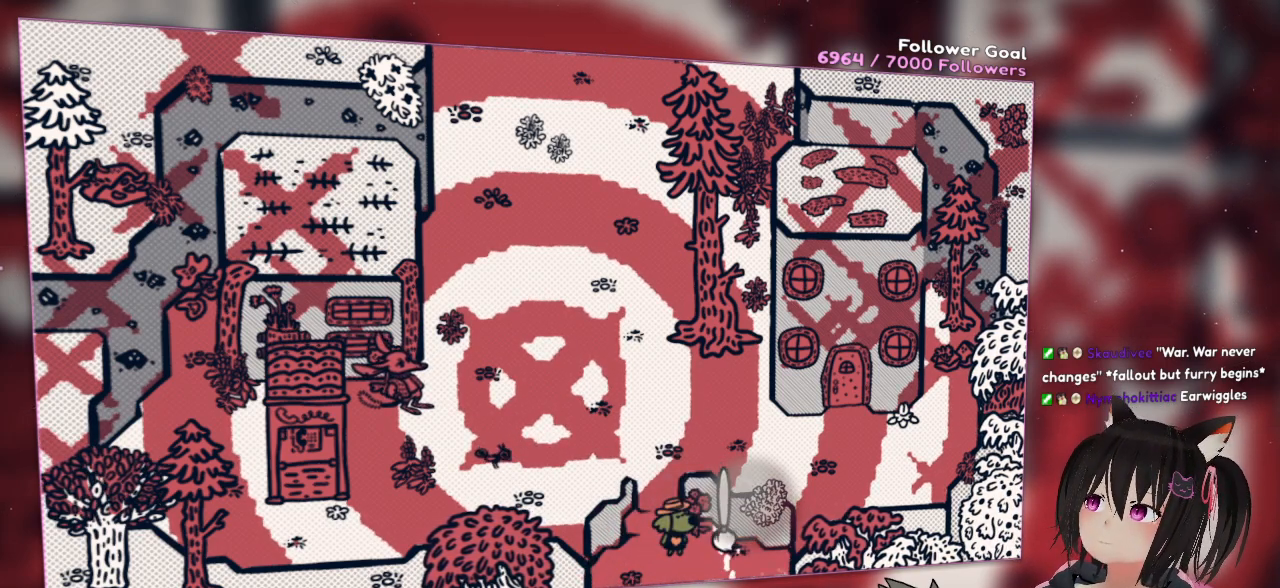
{"buttons": [], "left_stick": "center", "right_stick": "center", "events": []}
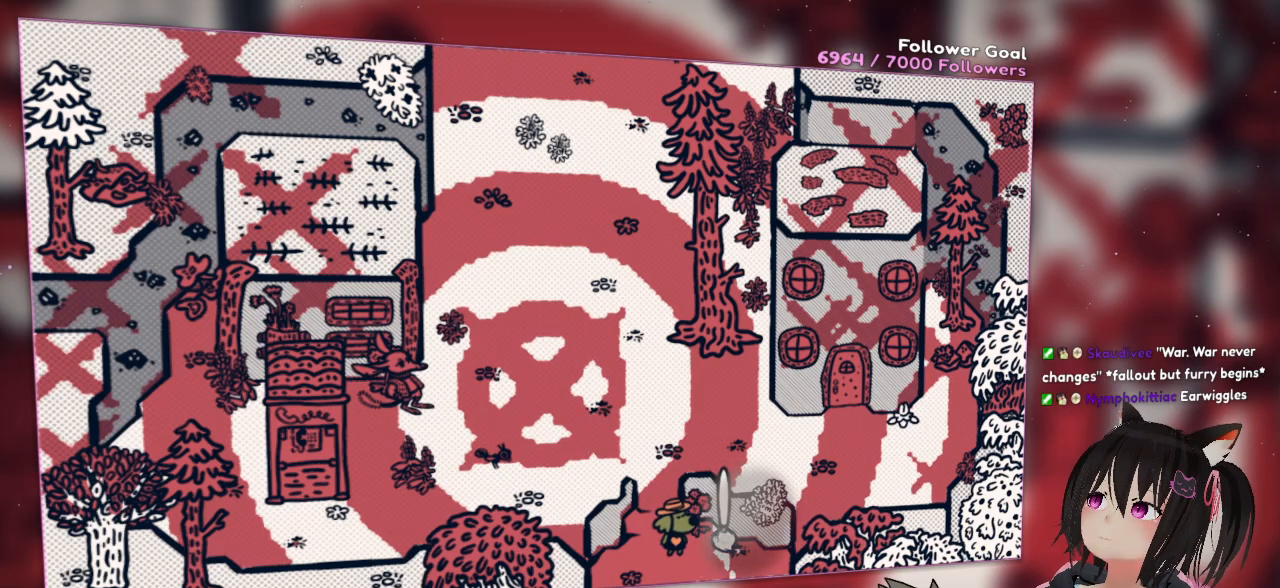
{"buttons": [], "left_stick": "center", "right_stick": "center", "events": []}
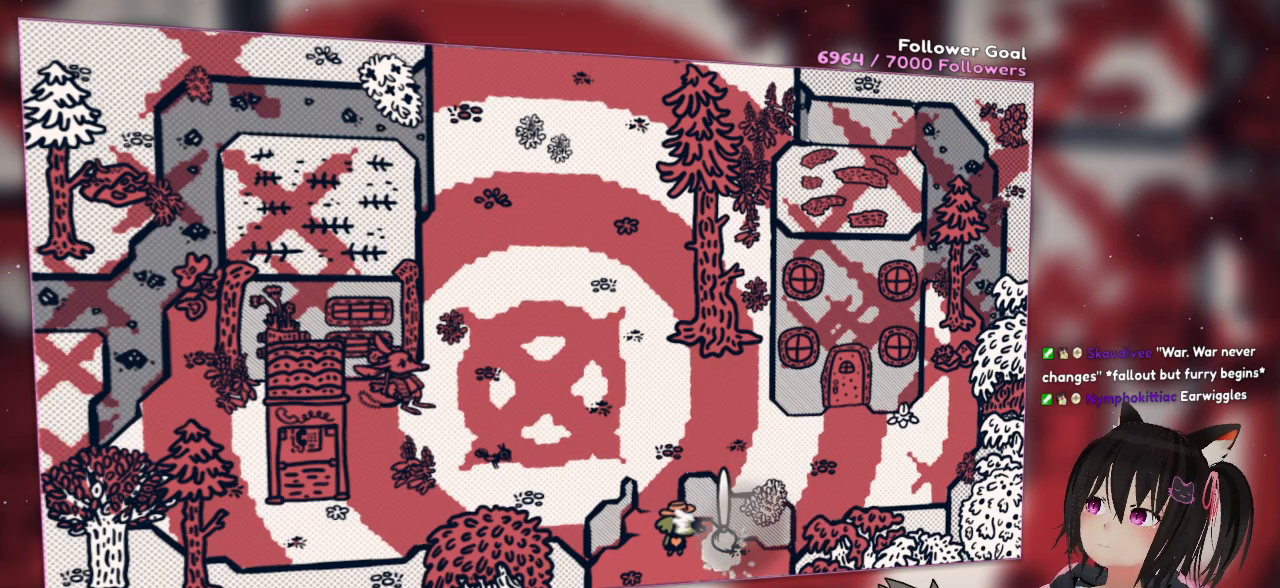
{"buttons": [], "left_stick": "center", "right_stick": "center", "events": []}
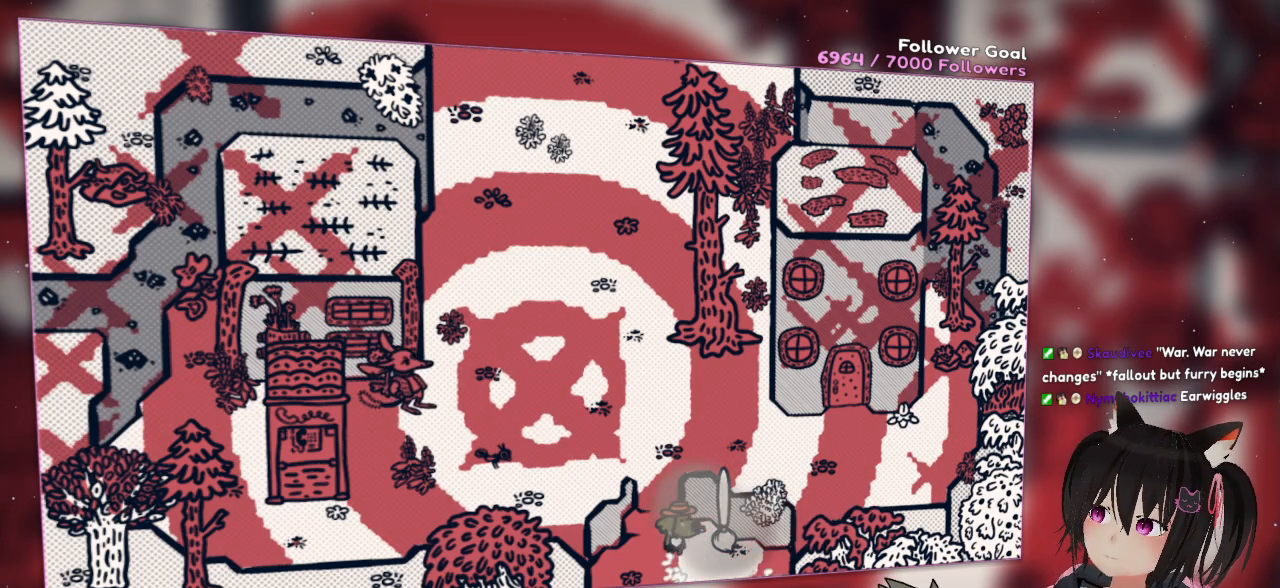
{"buttons": [], "left_stick": "center", "right_stick": "center", "events": []}
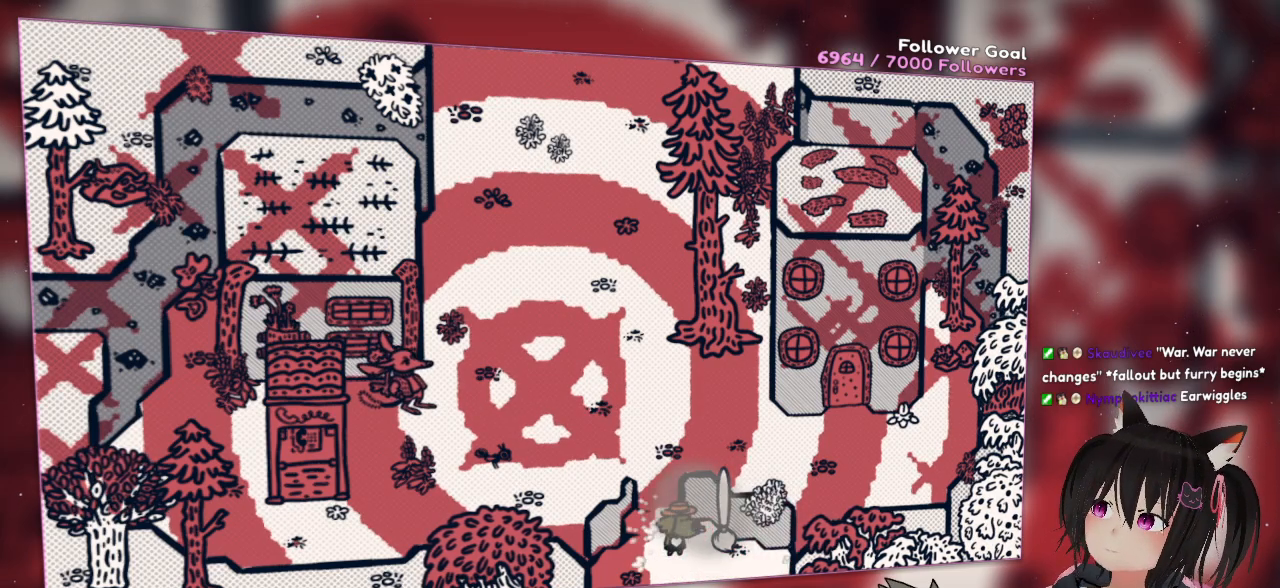
{"buttons": [], "left_stick": "center", "right_stick": "center", "events": []}
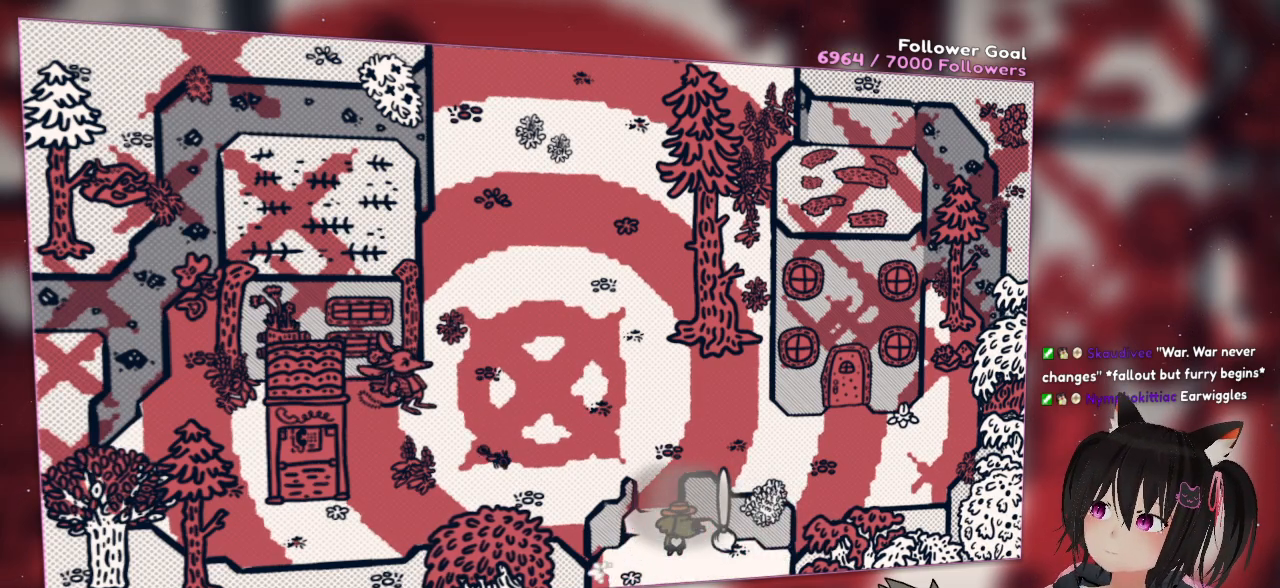
{"buttons": [], "left_stick": "center", "right_stick": "center", "events": []}
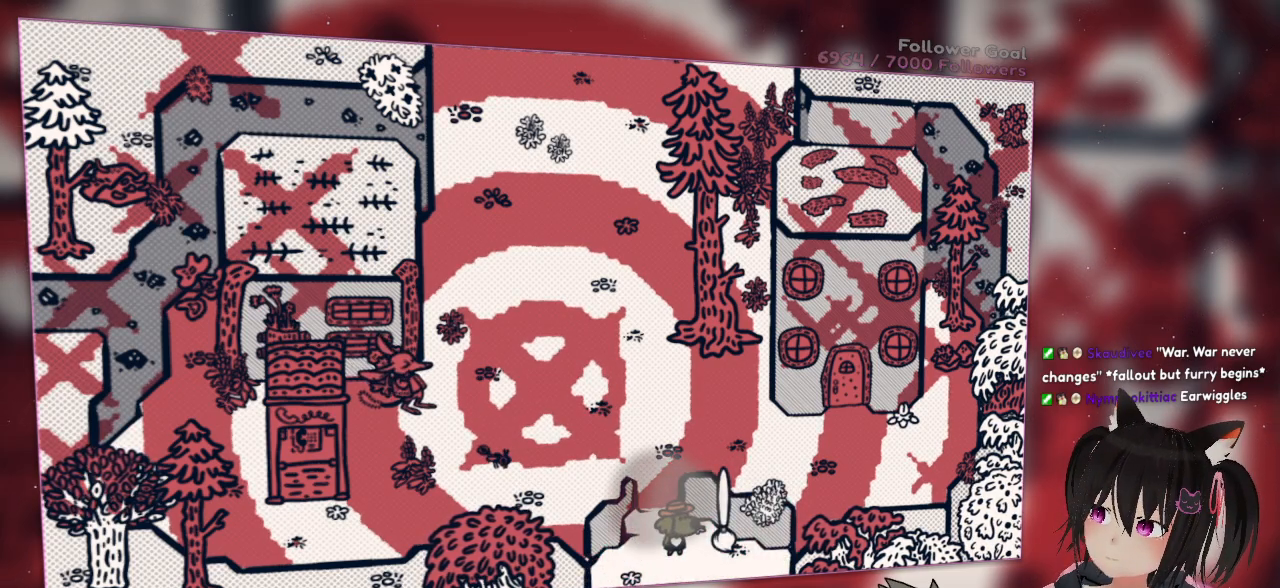
{"buttons": [], "left_stick": "center", "right_stick": "center", "events": []}
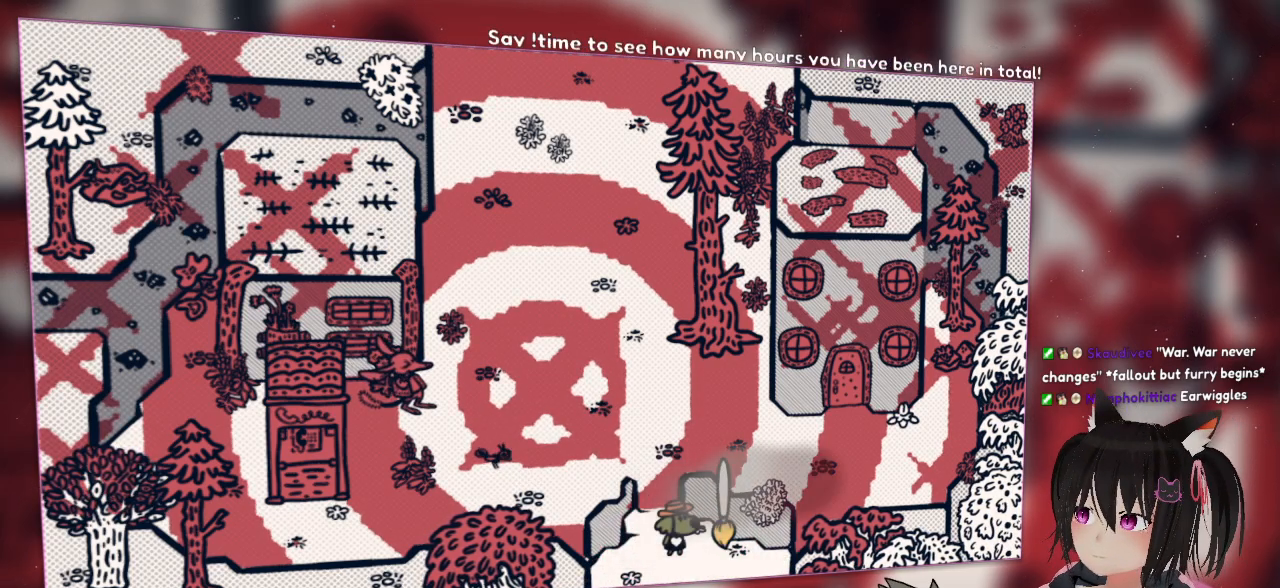
{"buttons": [], "left_stick": "down-right", "right_stick": "left", "events": [[317, "left_stick", "down-right"], [483, "right_stick", "left"]]}
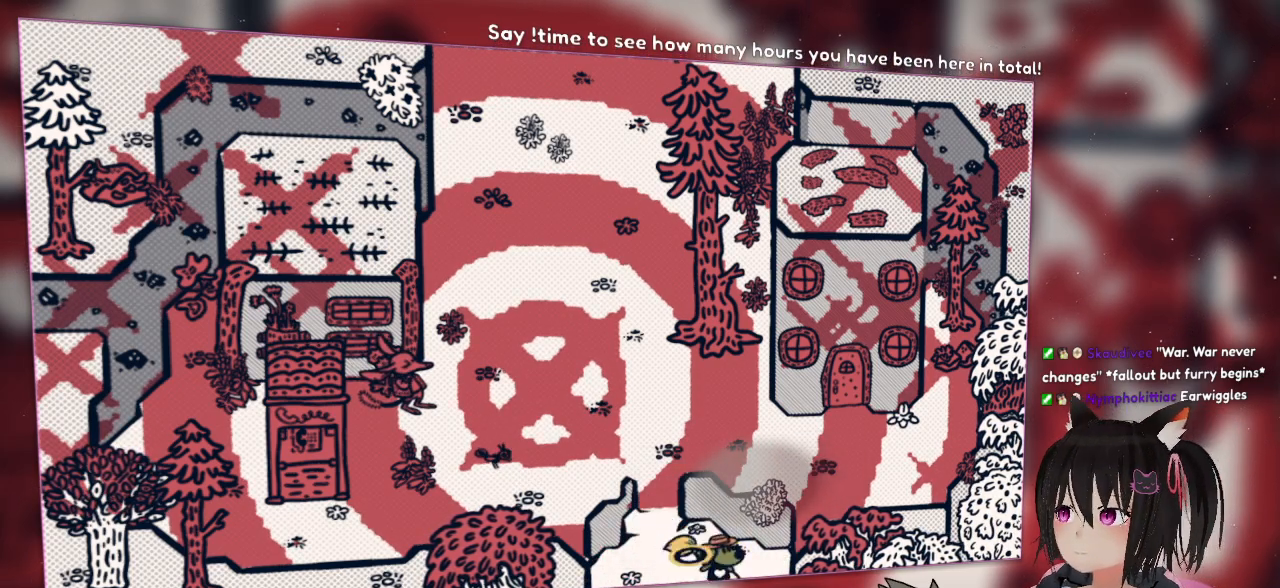
{"buttons": [], "left_stick": "center", "right_stick": "down-right", "events": [[183, "left_stick", "center"], [183, "right_stick", "up-left"], [350, "right_stick", "down-right"]]}
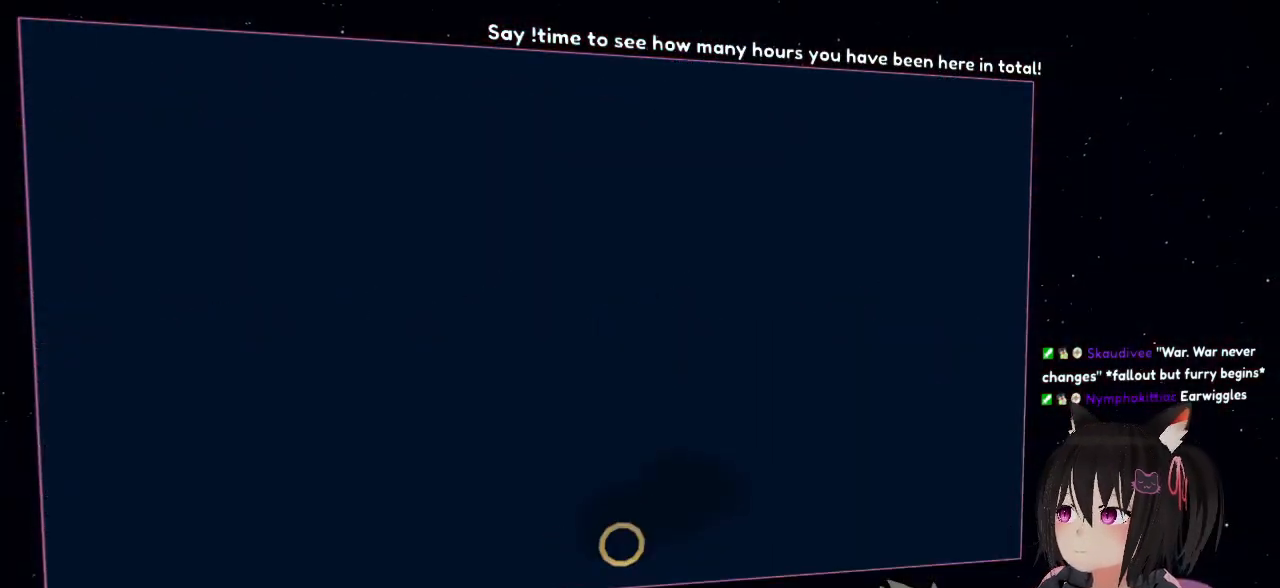
{"buttons": [], "left_stick": "up", "right_stick": "center", "events": [[33, "right_stick", "center"], [433, "left_stick", "up"]]}